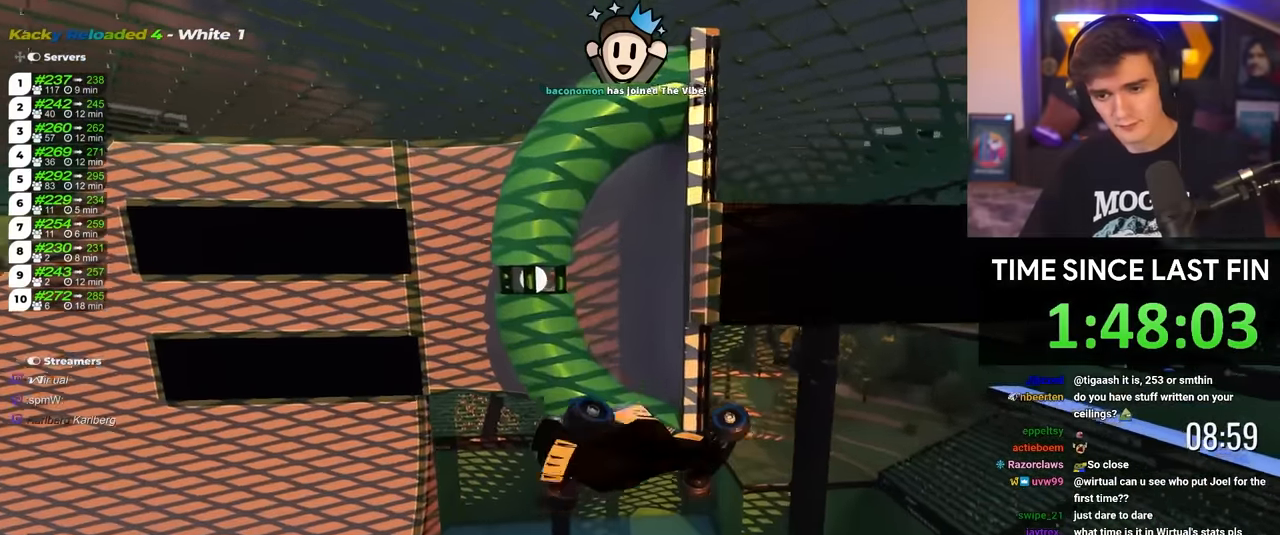
Gameplay with keyboard; each line is a JSON object with the keys held at the frame after it. "events" lists presses ("down") and releases ("up") of "brake", "down", "left", "right" and "up" between this image and that frame as [ms after this image, input, new state], when the widget could be followed in between. No other keys are recorded. Mouse input is not recorded. Key names are as the overlay labels them; some are game actions (e.g. jump) rather than physical keys.
{"keys": ["left", "up"], "events": [[250, "right", "up"], [400, "left", "down"]]}
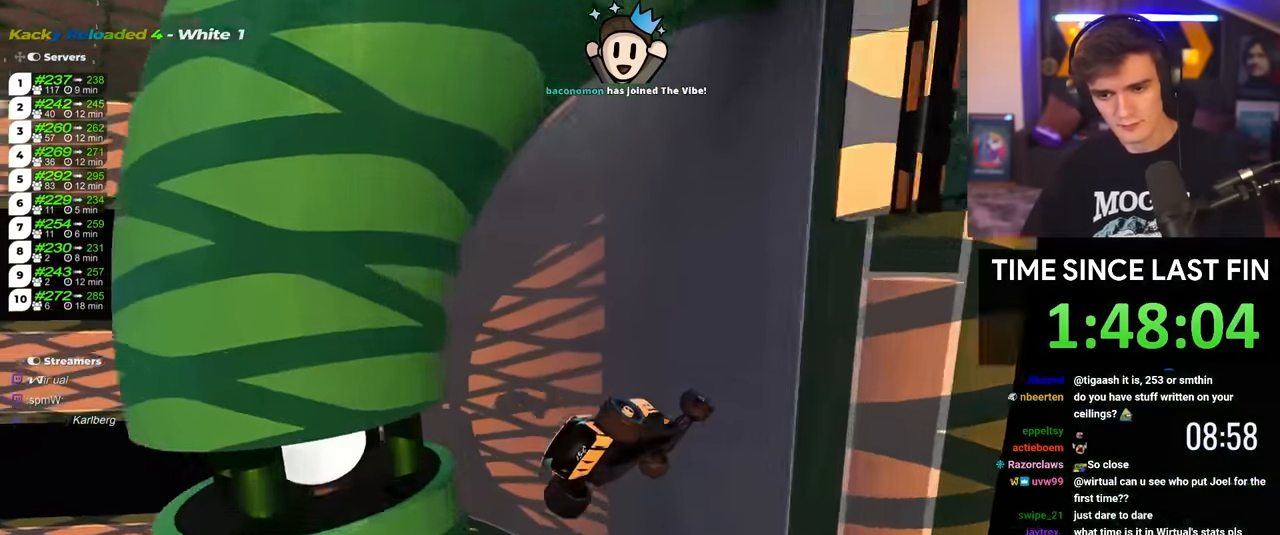
{"keys": ["up"], "events": [[34, "left", "up"], [134, "left", "down"], [234, "left", "up"], [317, "left", "down"], [367, "left", "up"]]}
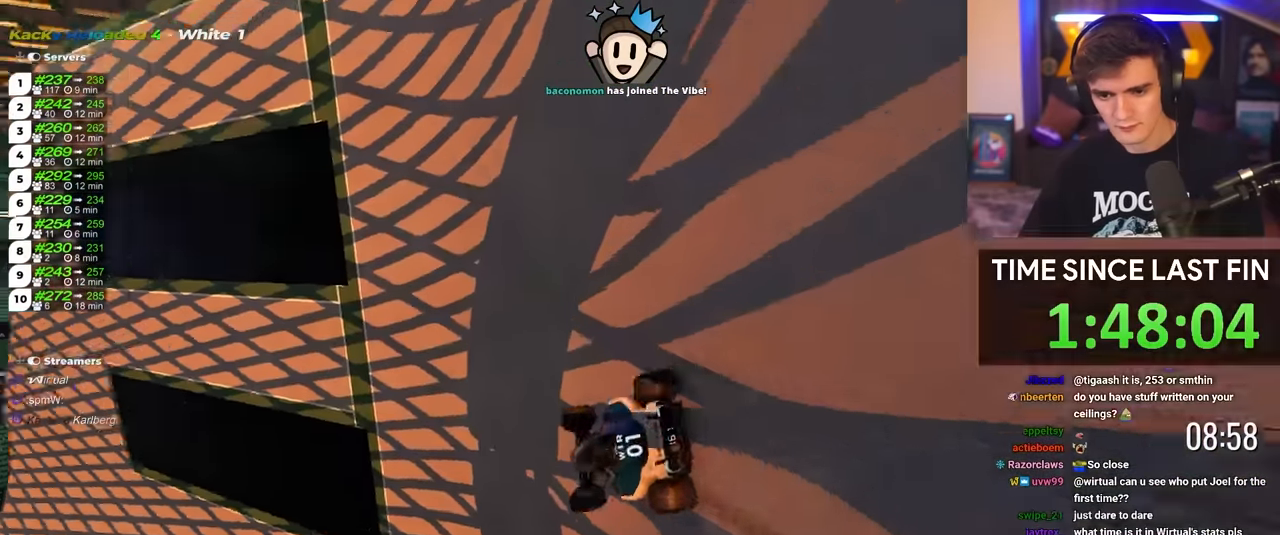
{"keys": ["right", "up"], "events": [[50, "left", "down"], [150, "left", "up"], [250, "right", "down"]]}
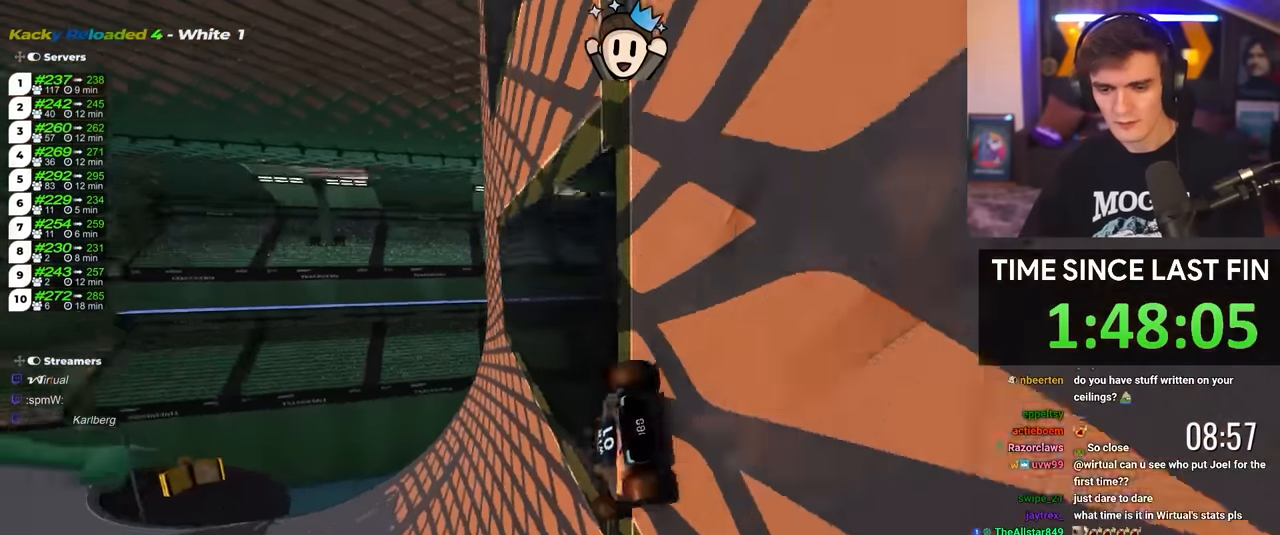
{"keys": ["up"], "events": [[17, "left", "down"], [17, "right", "up"], [217, "left", "up"], [350, "left", "down"], [450, "left", "up"]]}
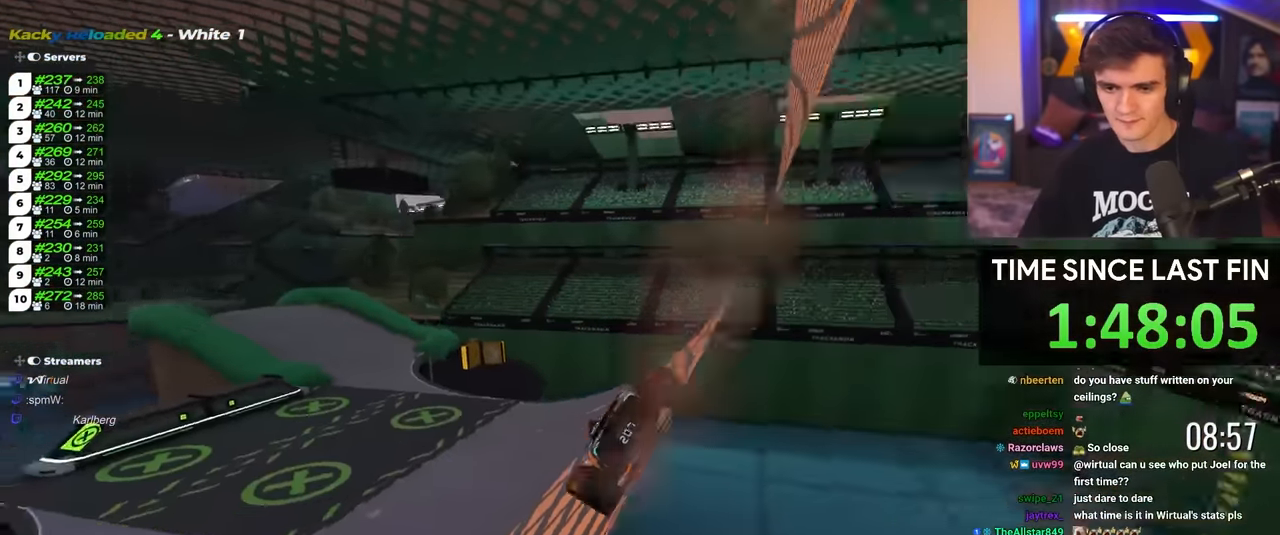
{"keys": ["up"], "events": [[234, "left", "down"], [367, "left", "up"], [417, "left", "down"], [500, "left", "up"]]}
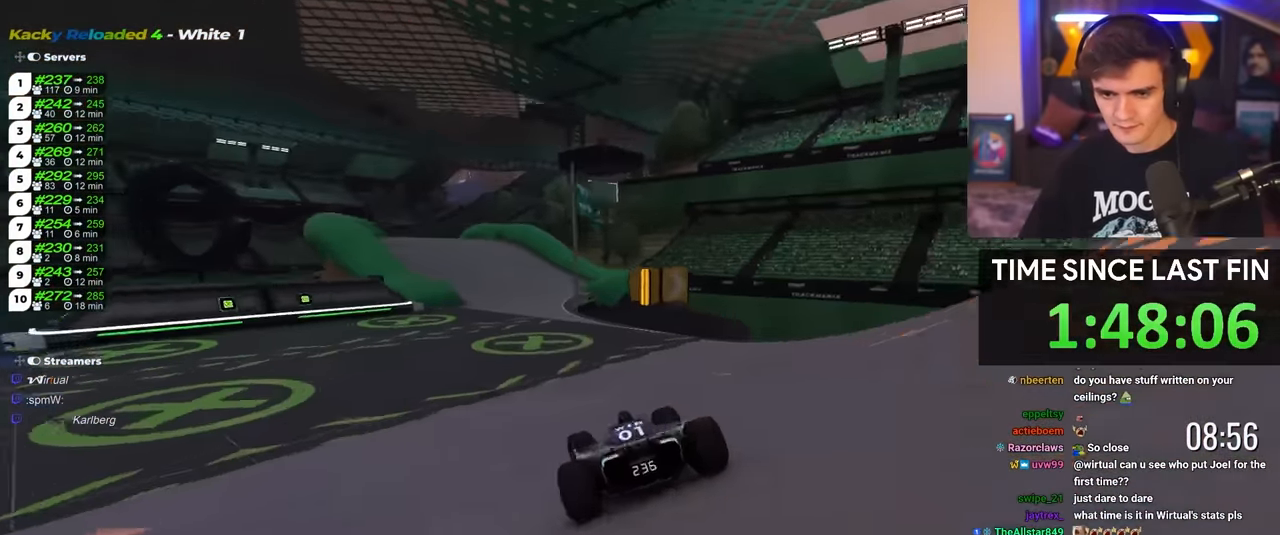
{"keys": ["up"], "events": [[150, "left", "down"], [200, "left", "up"], [234, "left", "down"], [434, "left", "up"]]}
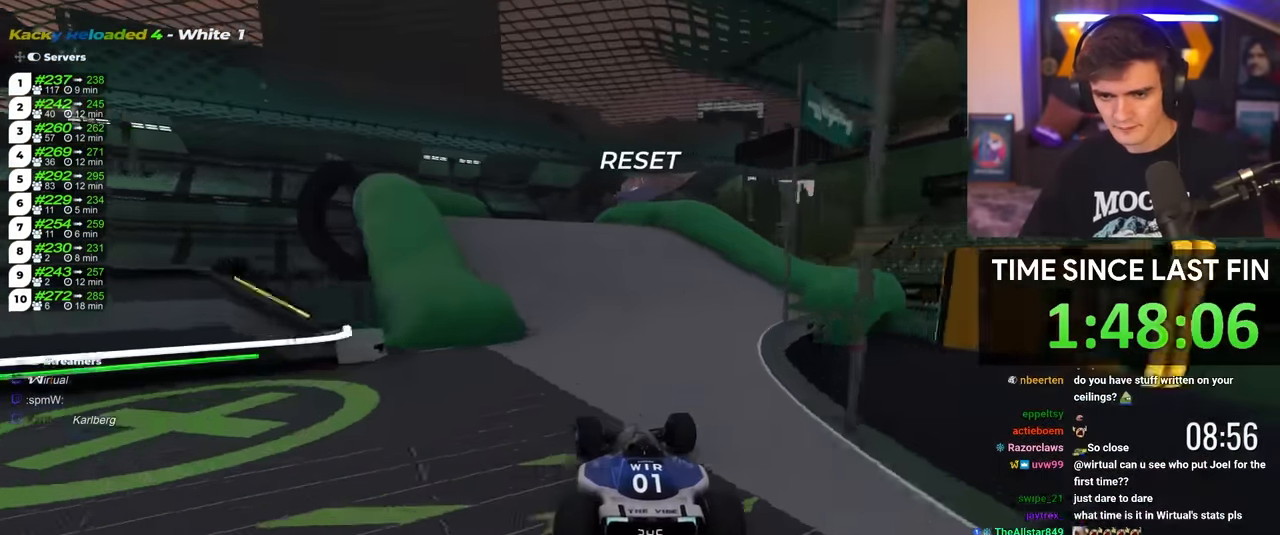
{"keys": ["right", "up"], "events": [[17, "left", "down"], [217, "left", "up"], [250, "right", "down"]]}
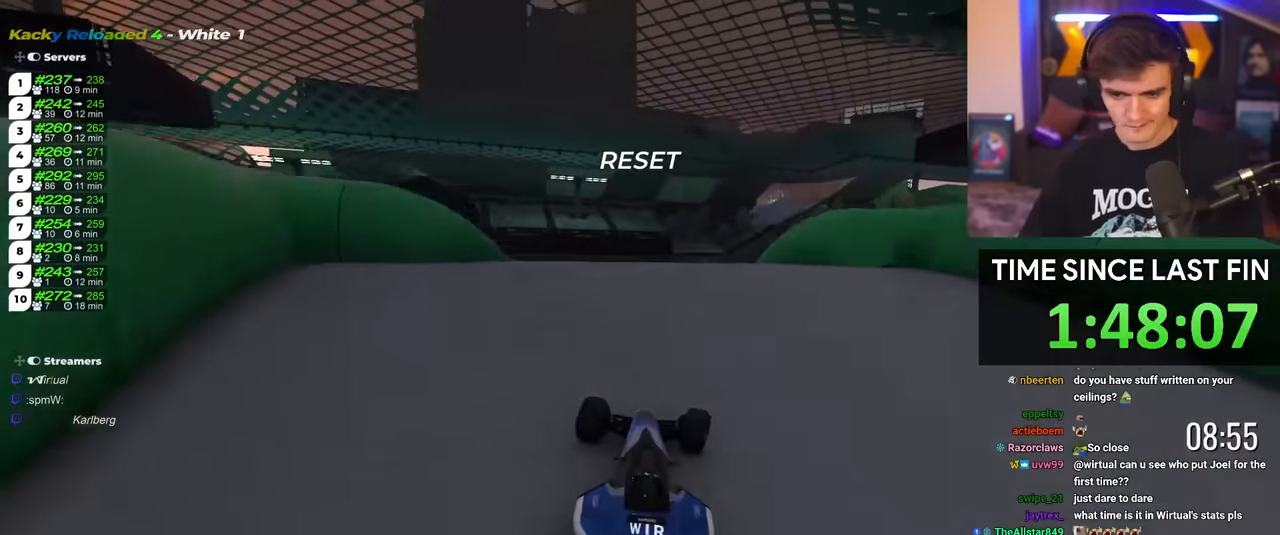
{"keys": ["right", "up"], "events": [[34, "up", "up"], [84, "up", "down"]]}
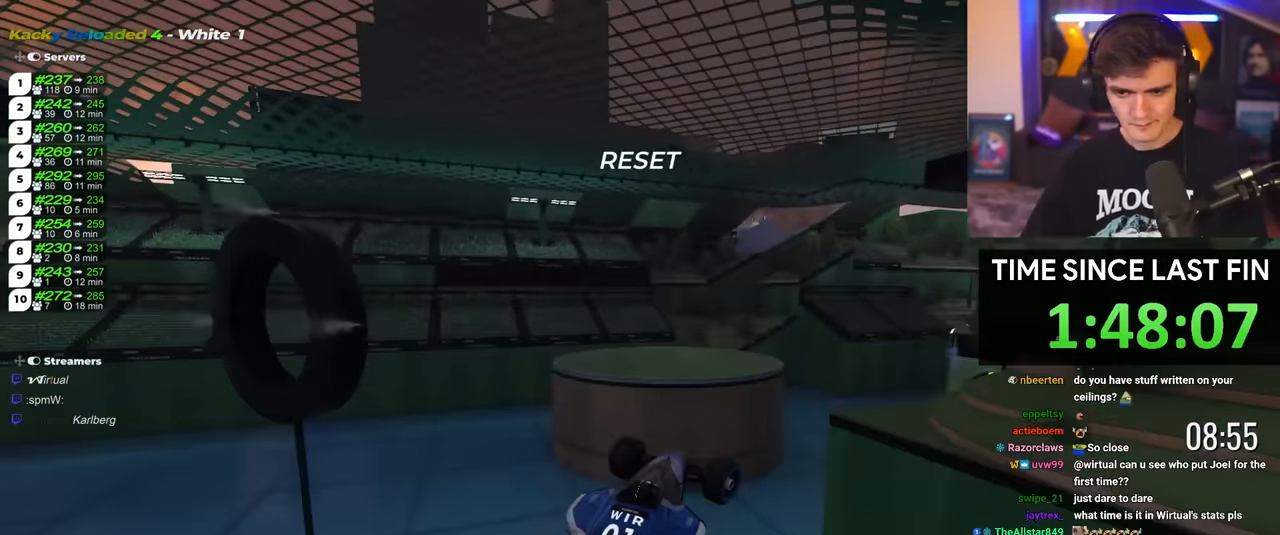
{"keys": ["right"], "events": [[434, "up", "up"]]}
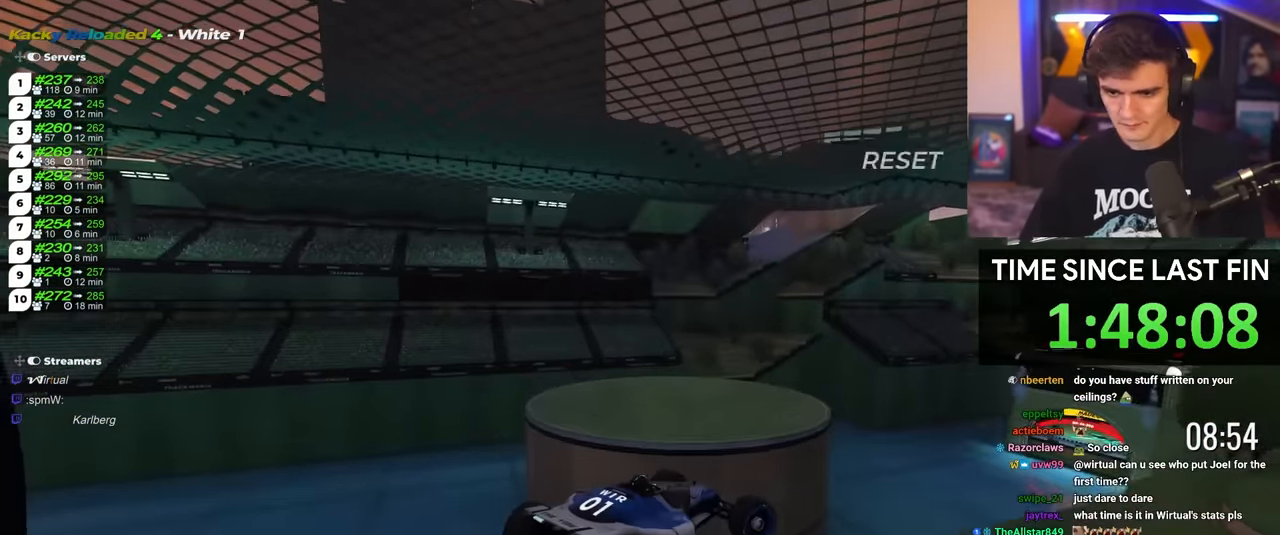
{"keys": ["right", "up"], "events": [[17, "up", "down"]]}
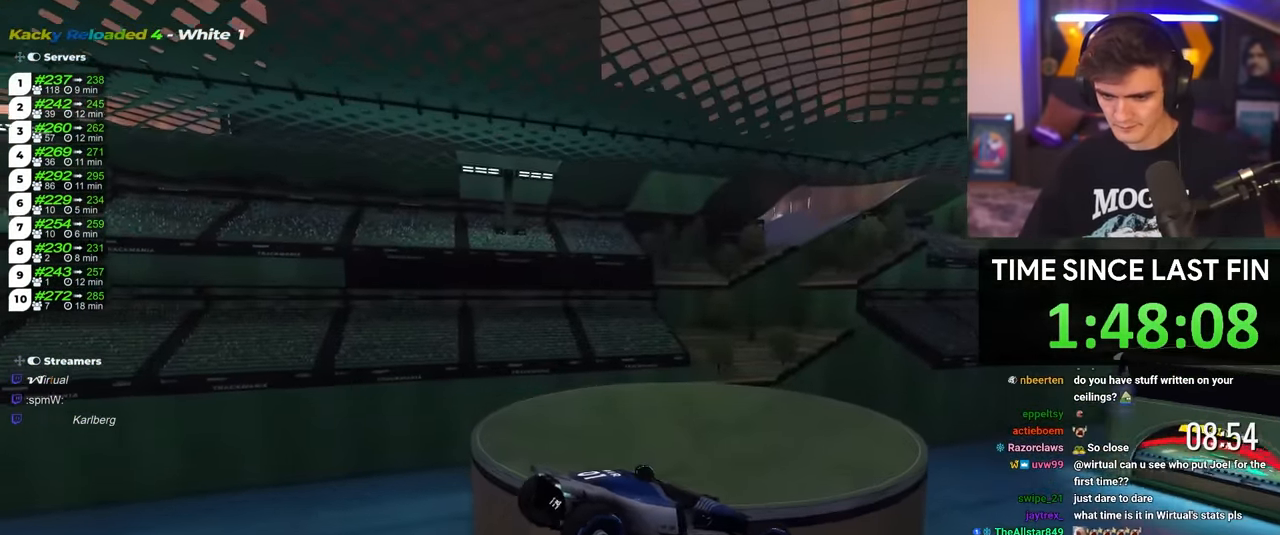
{"keys": ["brake", "right", "up"], "events": [[234, "left", "down"], [234, "right", "up"], [317, "brake", "down"], [317, "left", "up"], [417, "right", "down"]]}
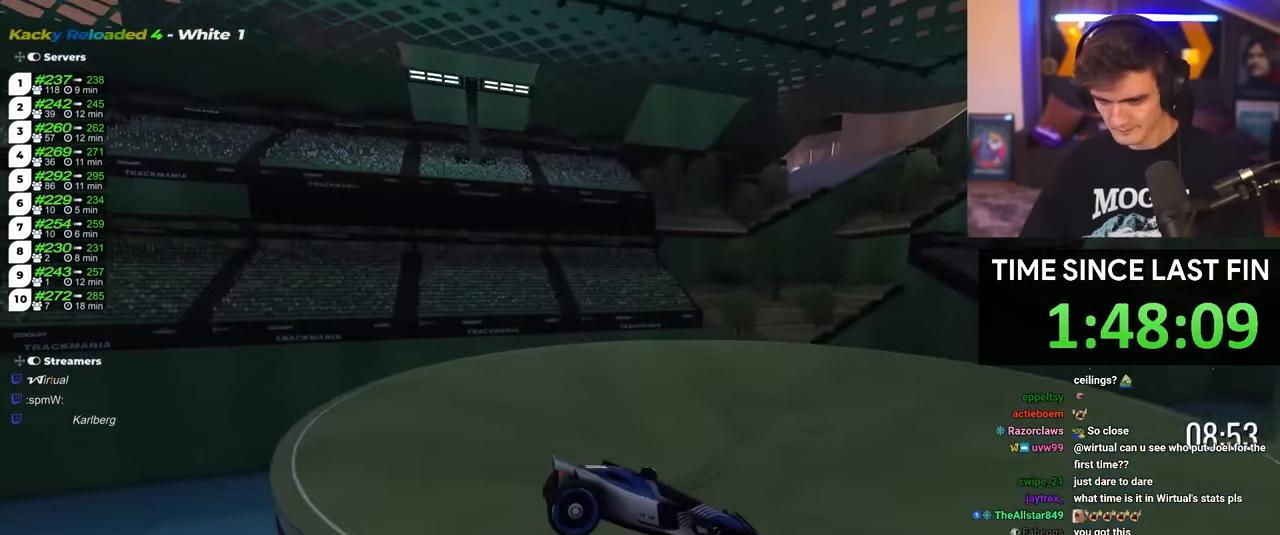
{"keys": ["brake", "right", "up"], "events": []}
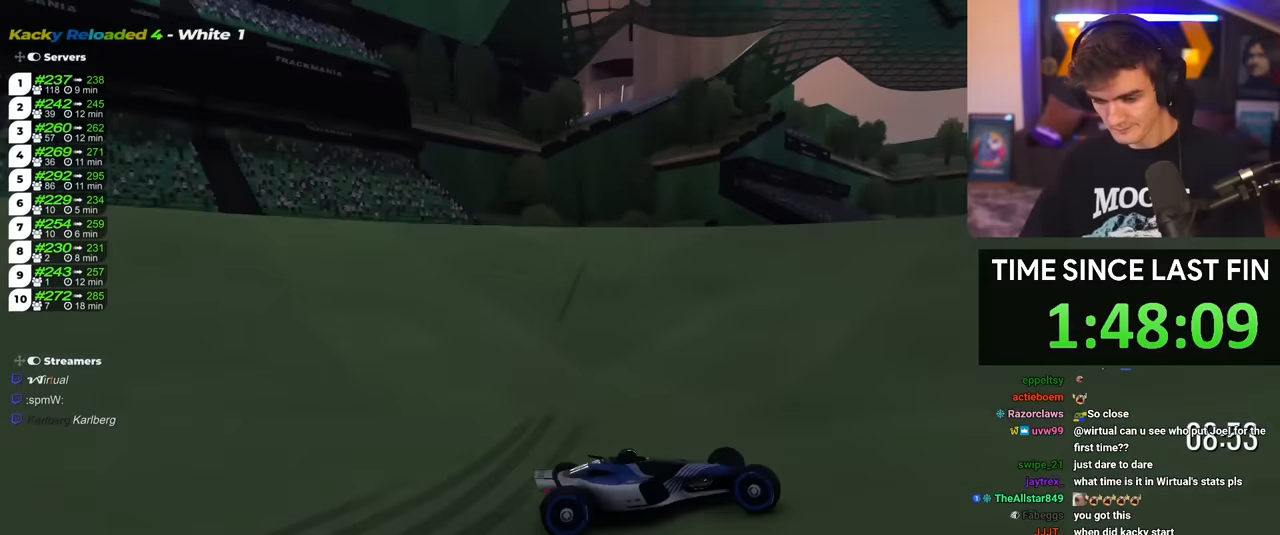
{"keys": ["right", "up"], "events": [[300, "brake", "up"]]}
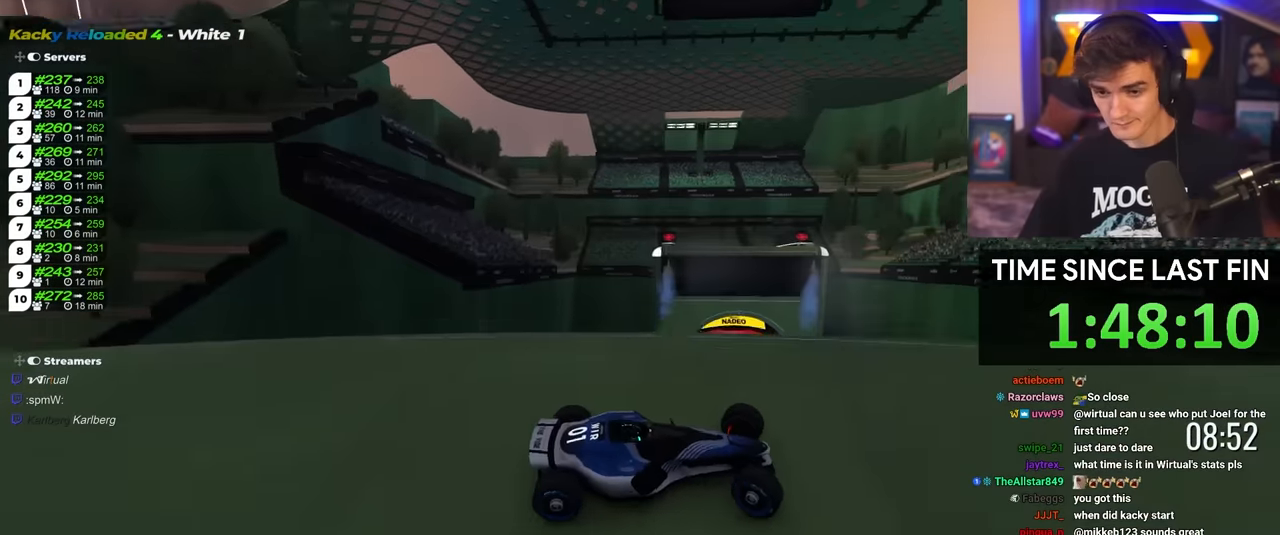
{"keys": ["left", "up"], "events": [[233, "right", "up"], [266, "left", "down"]]}
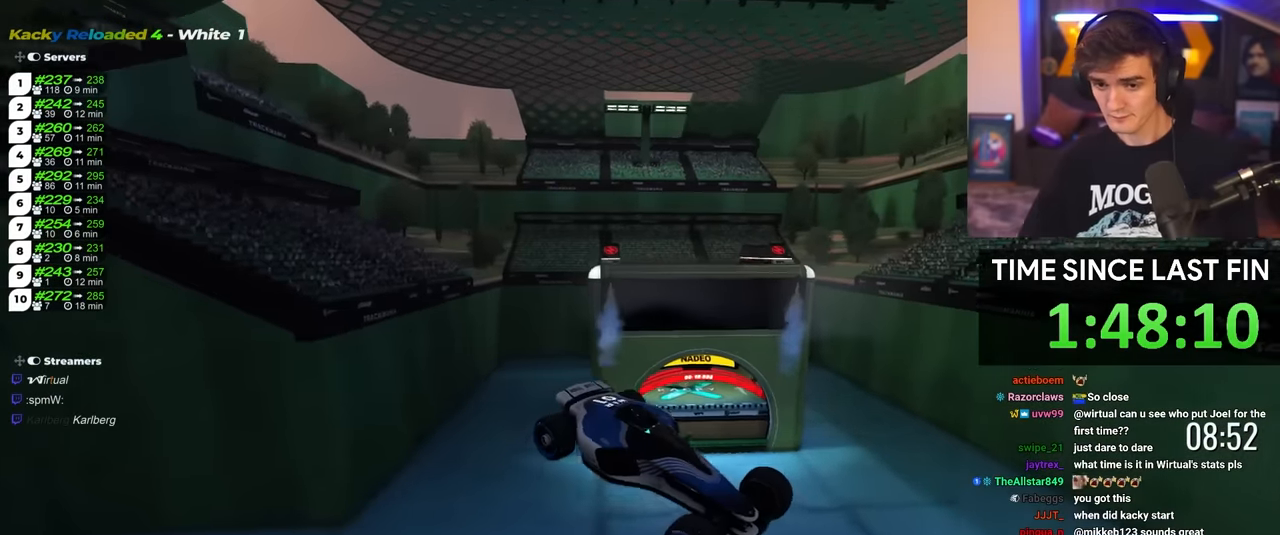
{"keys": ["left", "up"], "events": [[50, "up", "up"], [100, "up", "down"], [250, "up", "up"], [283, "up", "down"], [333, "up", "up"], [433, "up", "down"]]}
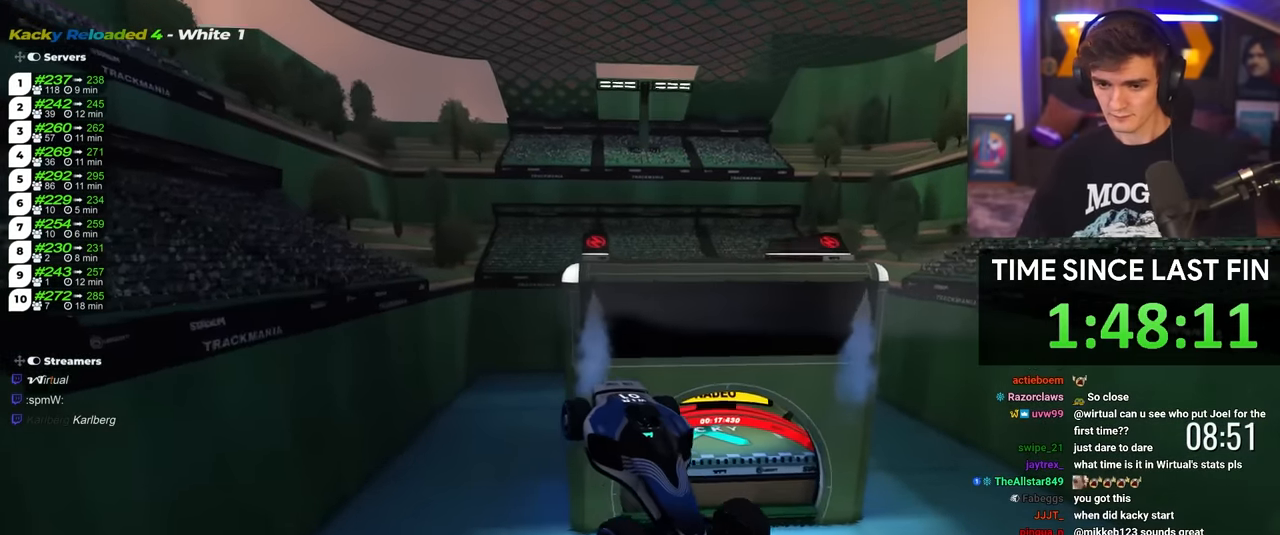
{"keys": ["right"], "events": [[16, "left", "up"], [216, "right", "down"], [300, "up", "up"]]}
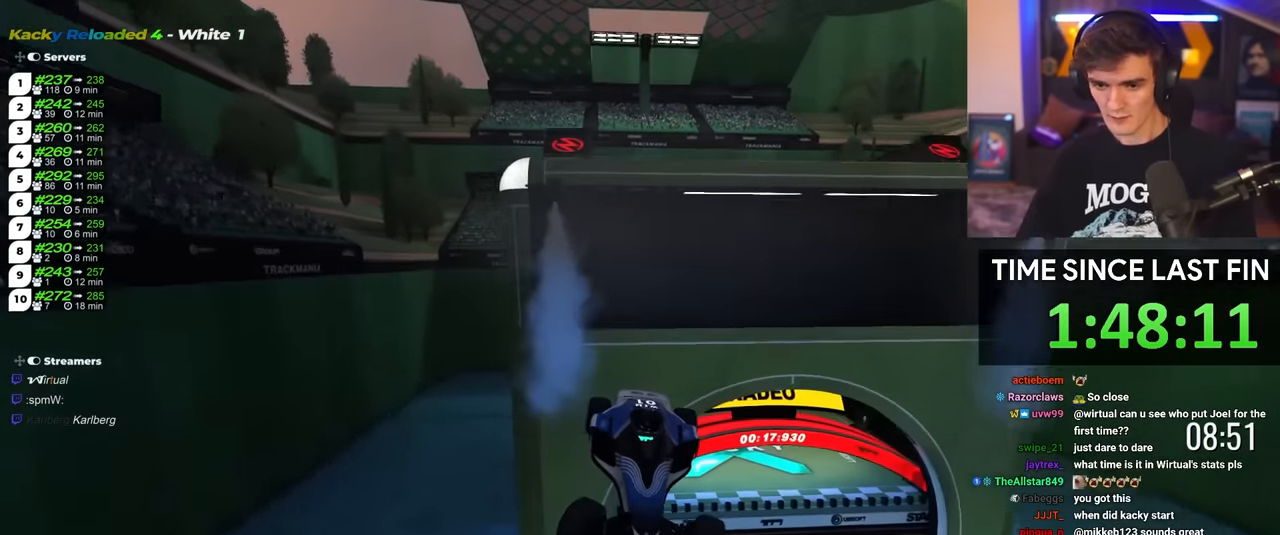
{"keys": ["up"], "events": [[366, "up", "down"], [500, "right", "up"]]}
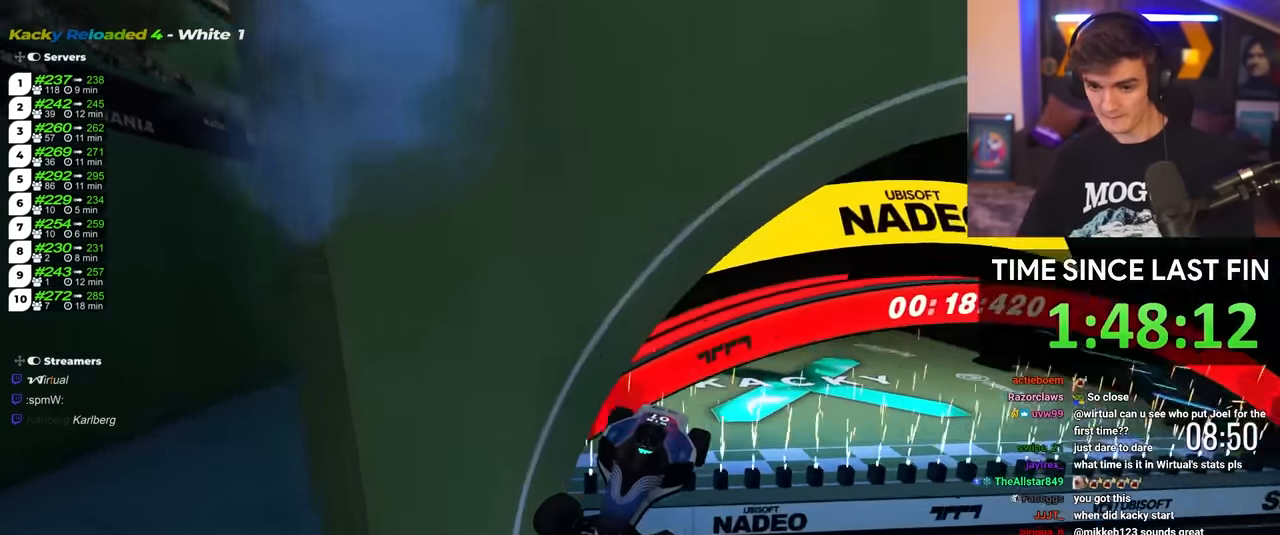
{"keys": ["left", "up"], "events": [[100, "left", "down"]]}
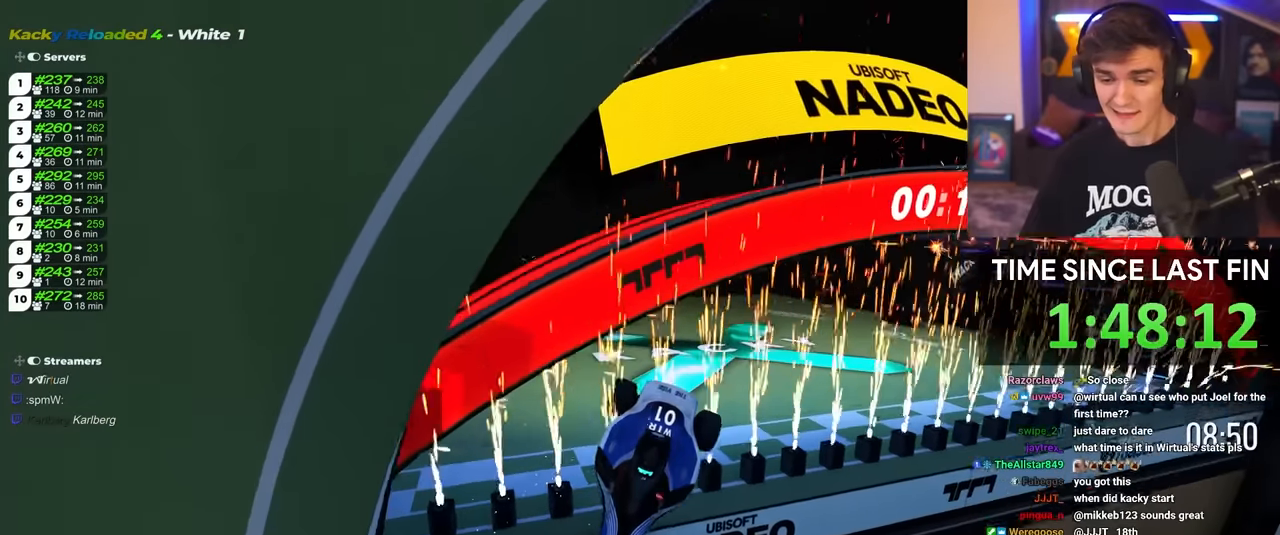
{"keys": [], "events": [[17, "left", "up"], [434, "up", "up"]]}
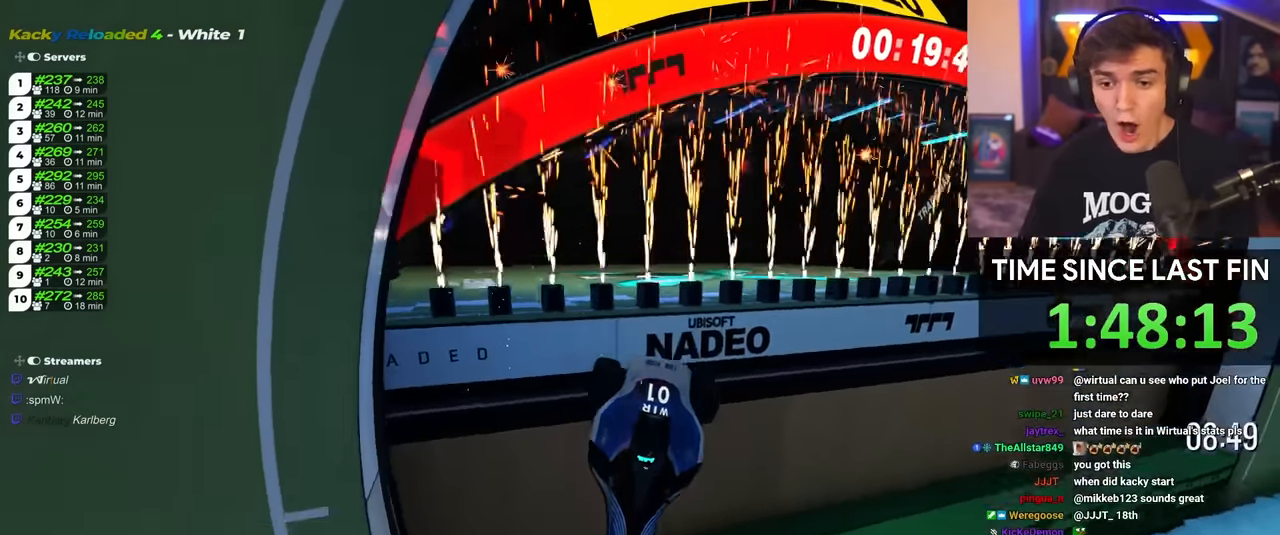
{"keys": [], "events": []}
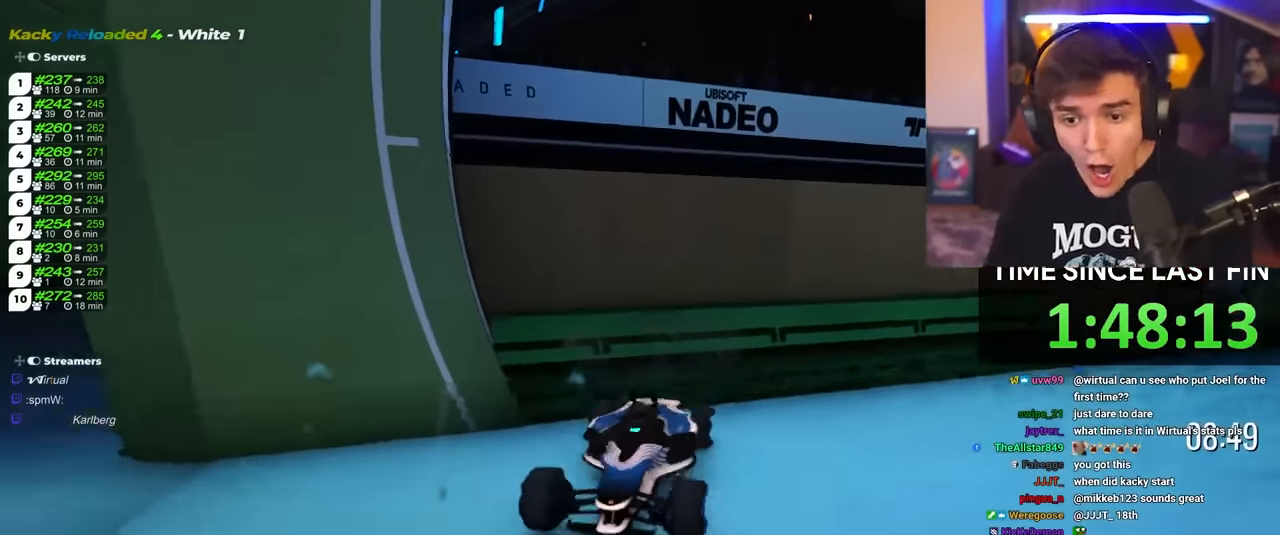
{"keys": [], "events": []}
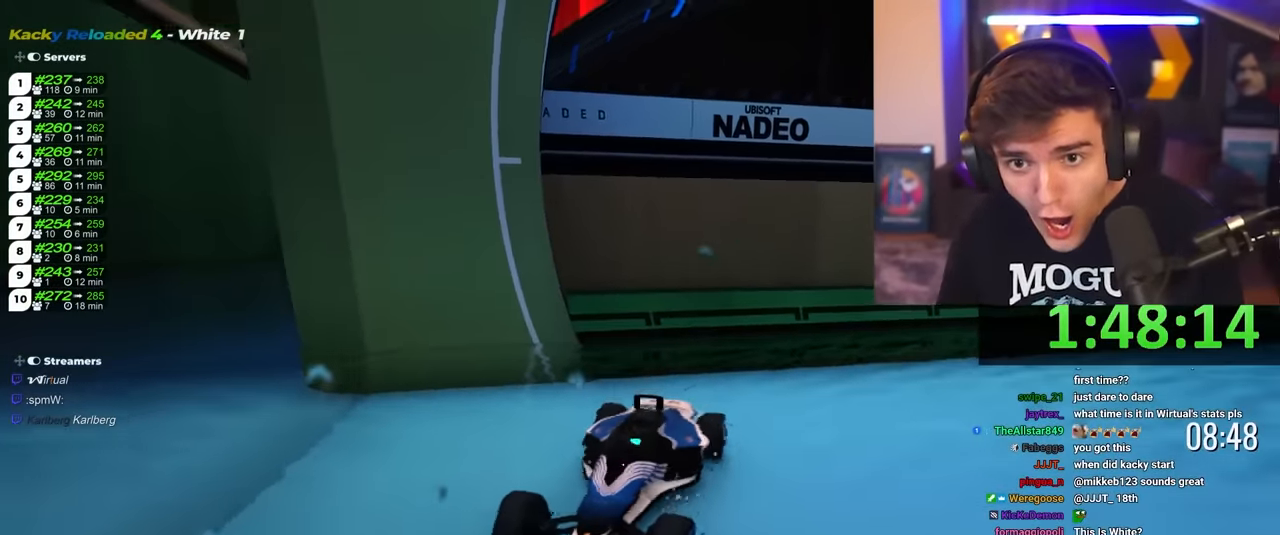
{"keys": [], "events": []}
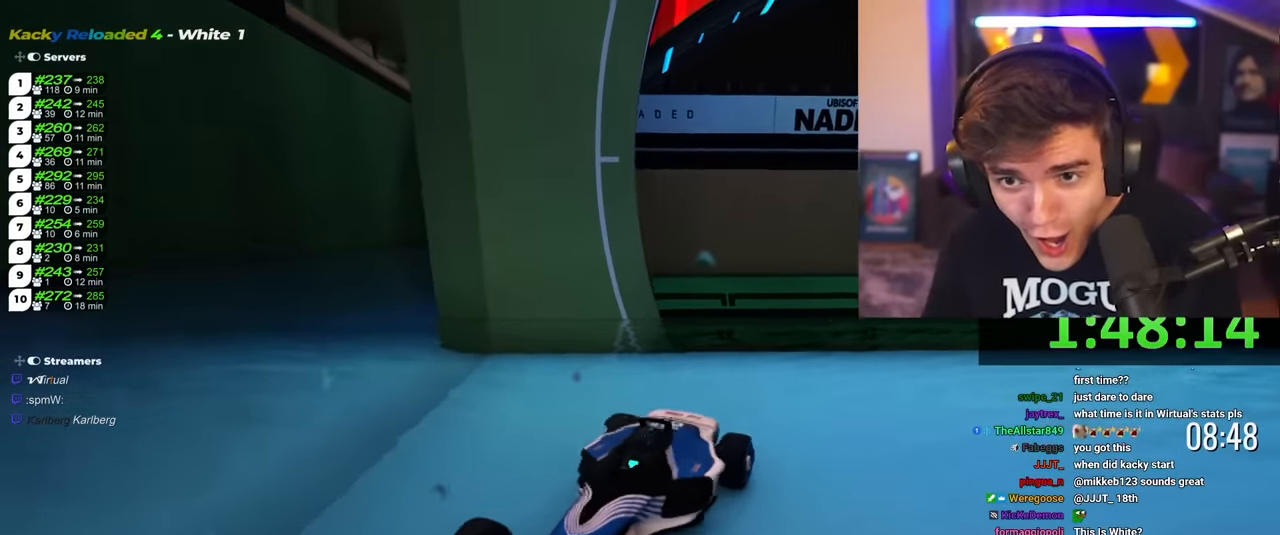
{"keys": [], "events": []}
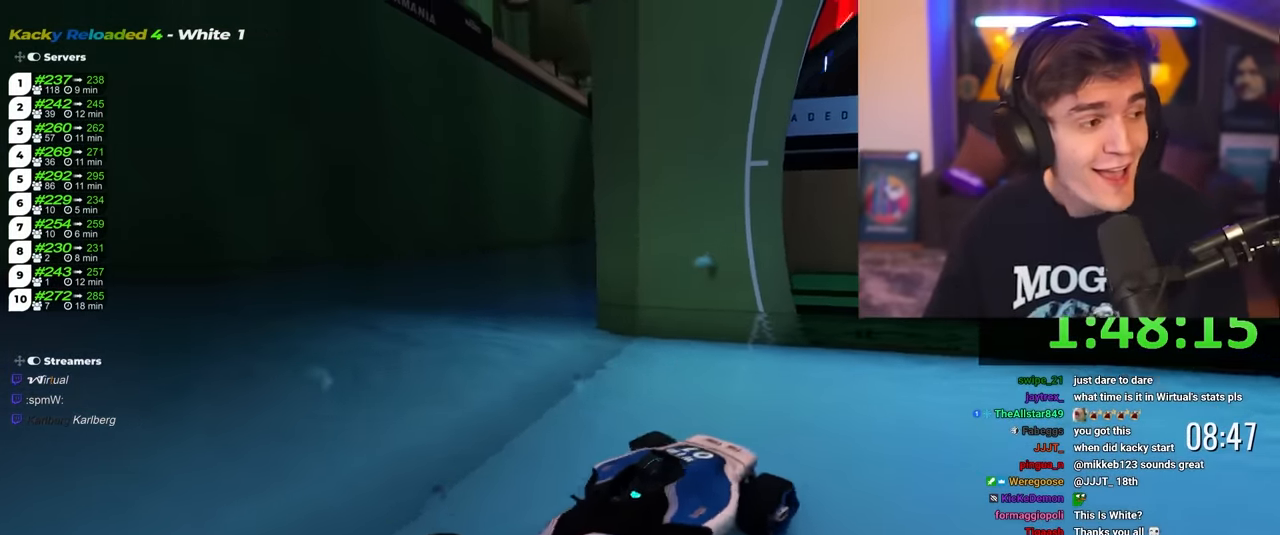
{"keys": [], "events": []}
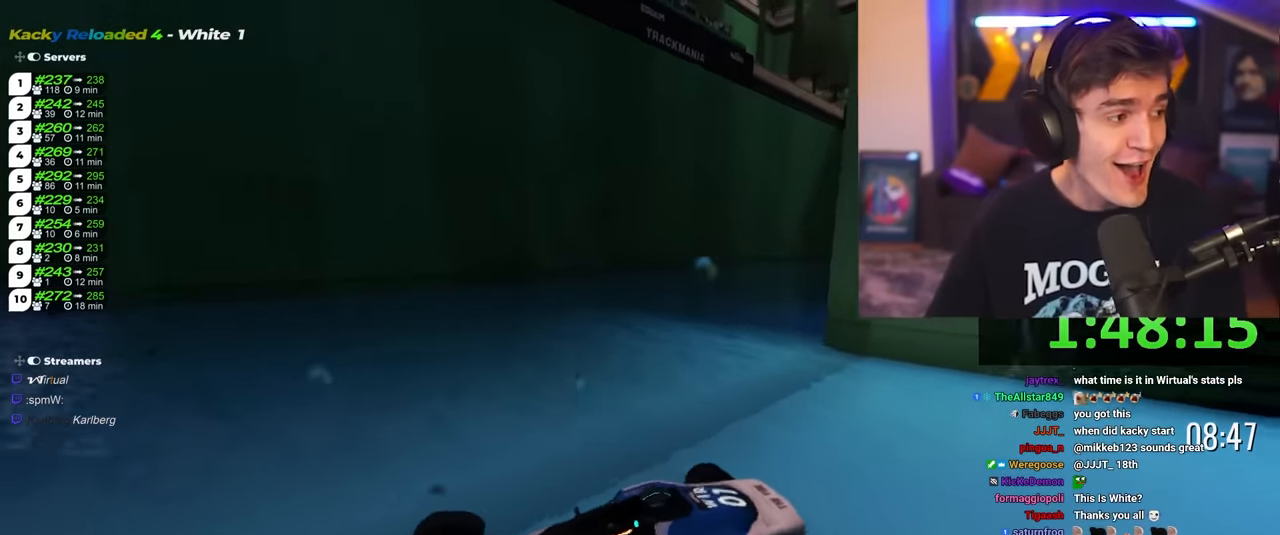
{"keys": [], "events": []}
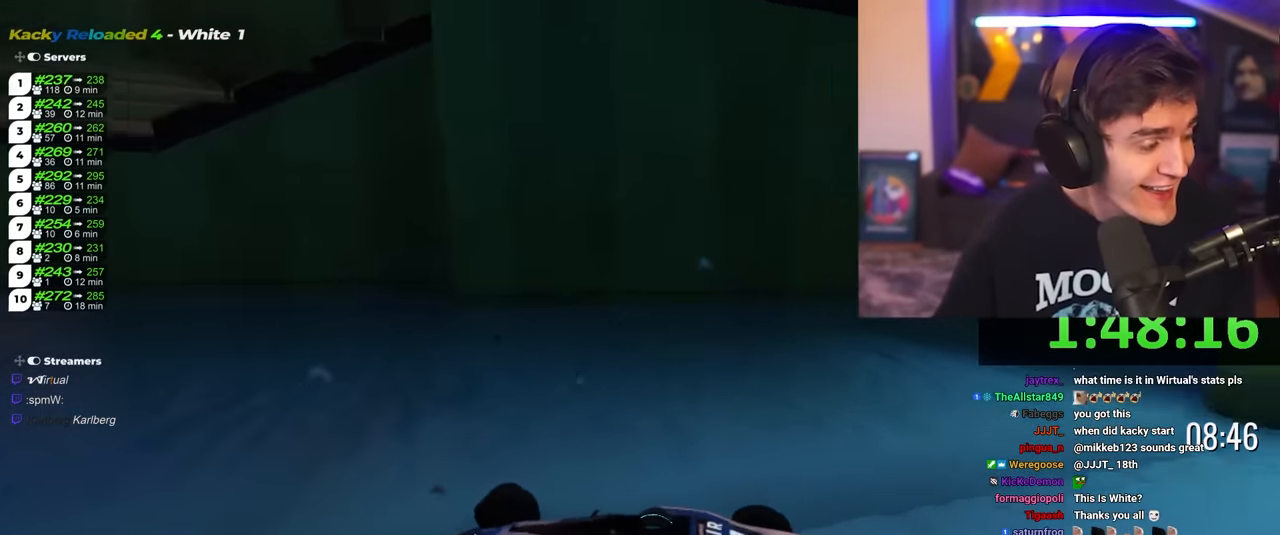
{"keys": [], "events": []}
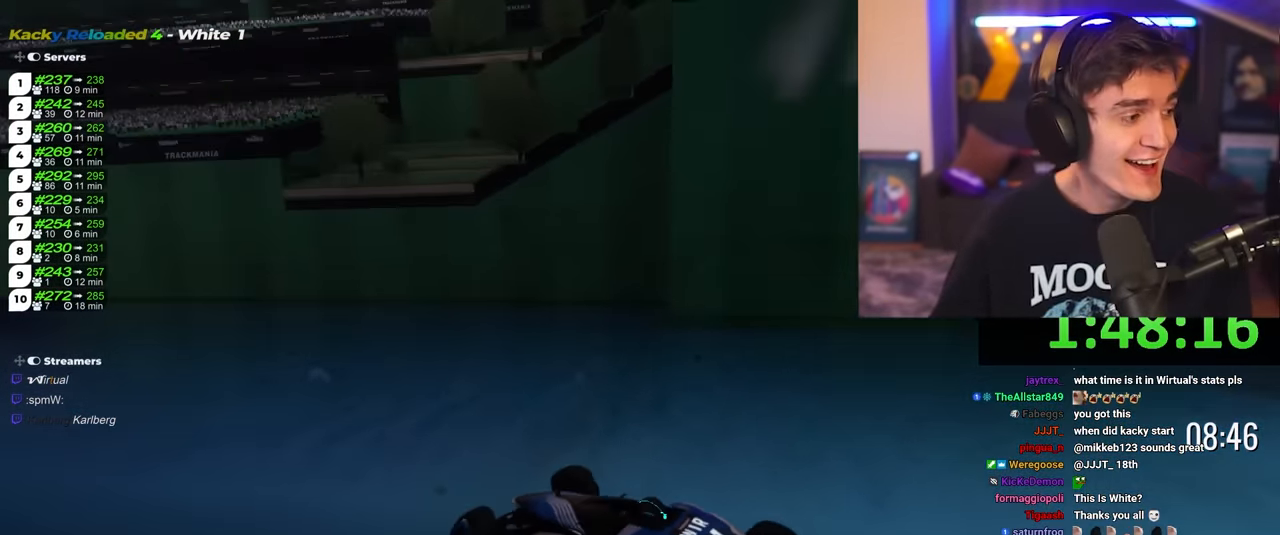
{"keys": [], "events": []}
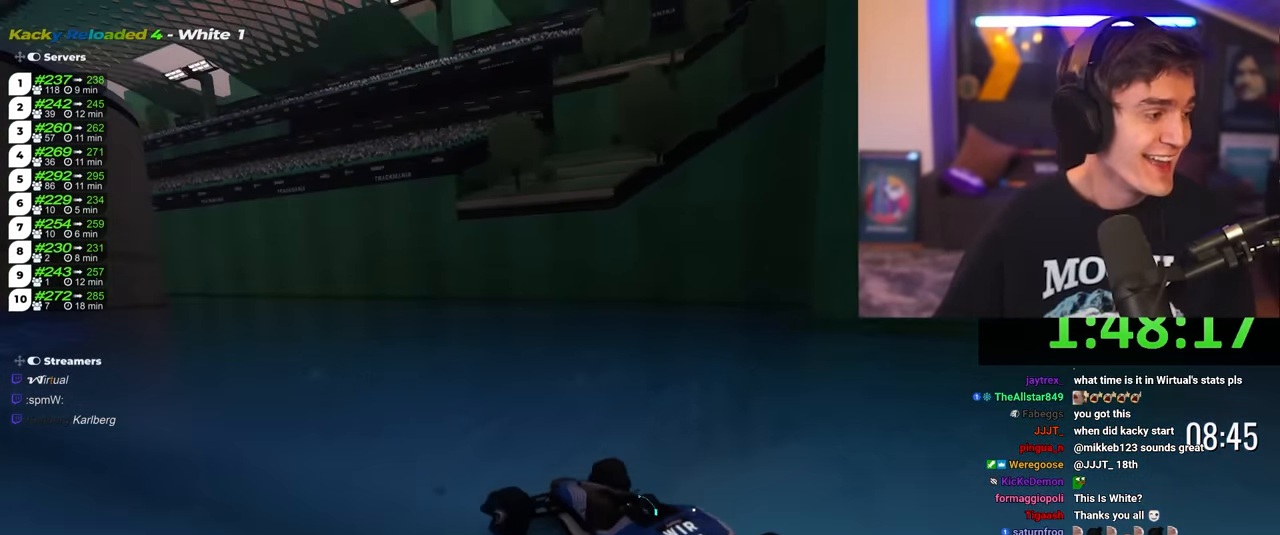
{"keys": [], "events": []}
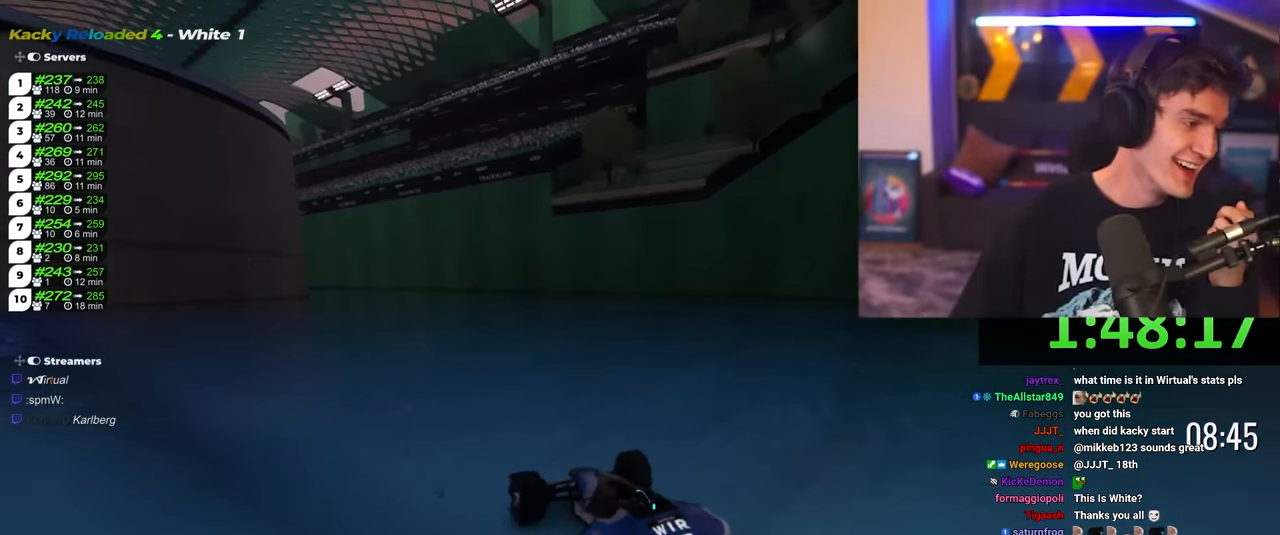
{"keys": [], "events": []}